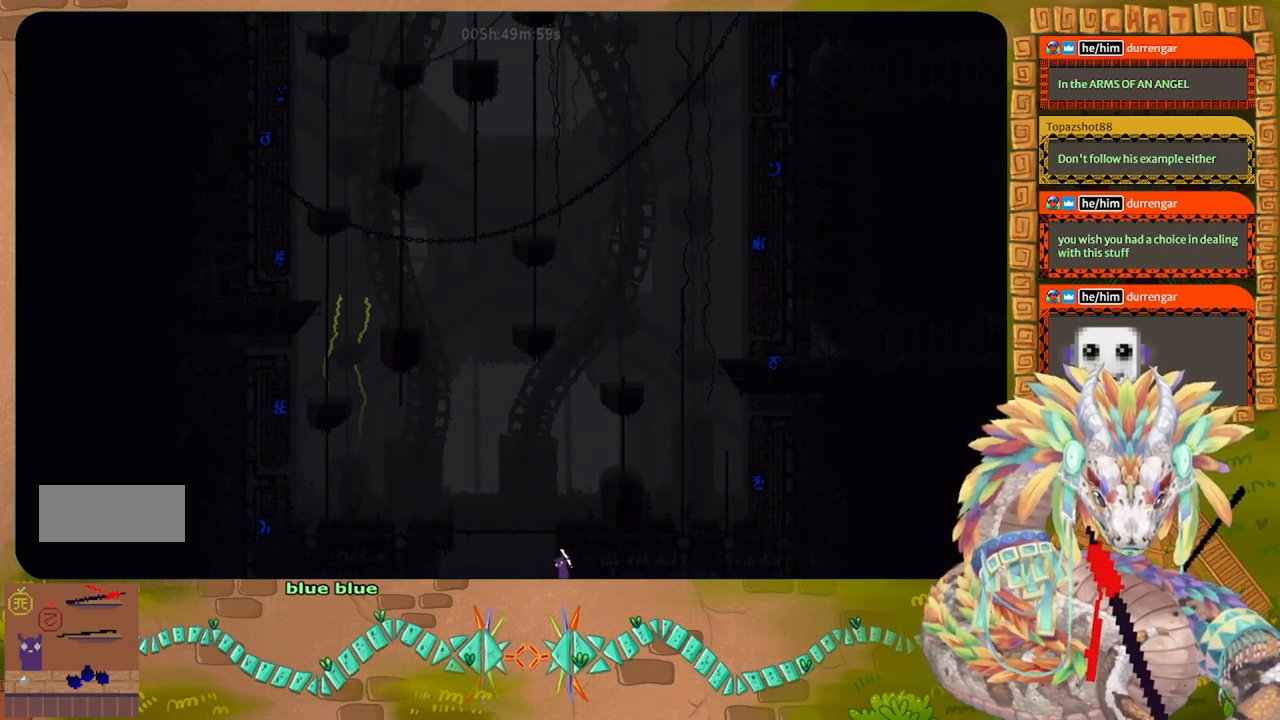
Gameplay with keyboard and mouse; each line is a JSON object with the keys held at the frame after it. "events" lists presses ("down") and releases ("up") of "down", "g", "j", "left", "r", "right", "t" and "up" between this image and that frame as [ms after this image, input, new state], when the widget could be followed in between. No other keys are recorded. Mouse buttons are not recorded. Not read: mouse_move.
{"keys": ["down", "right"], "events": [[334, "right", "up"], [467, "right", "down"]]}
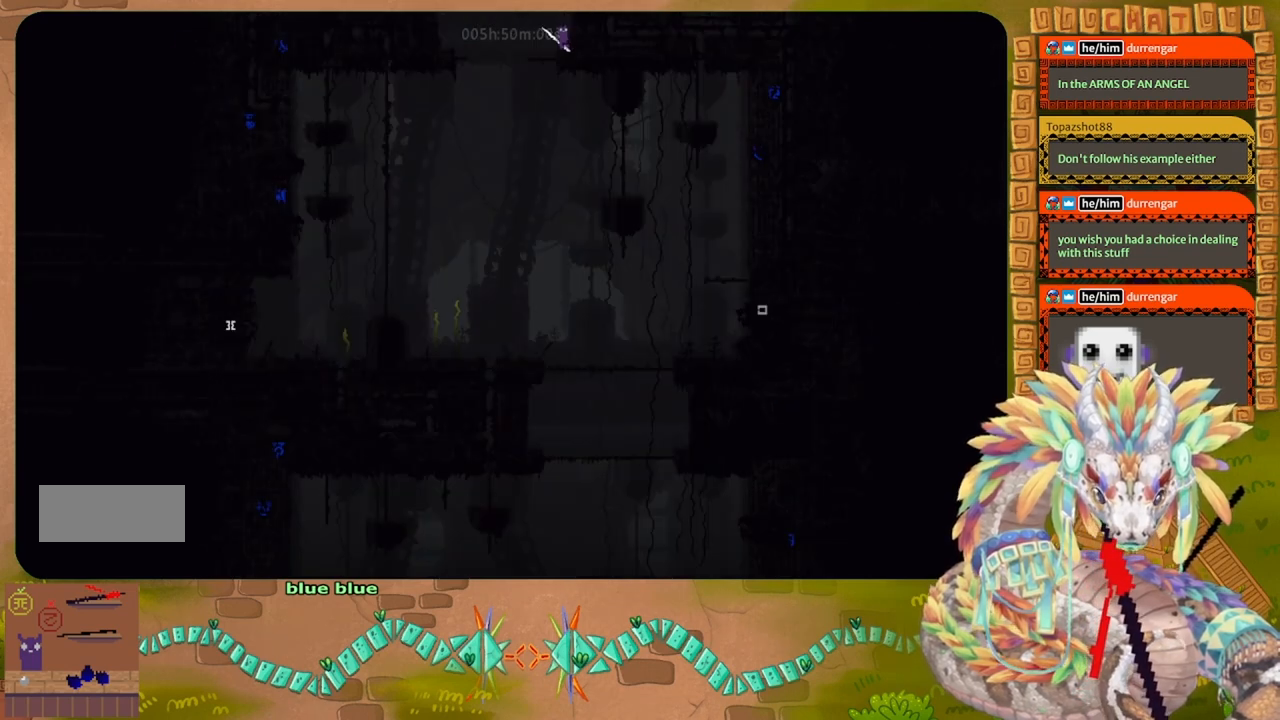
{"keys": ["right"], "events": [[100, "down", "up"]]}
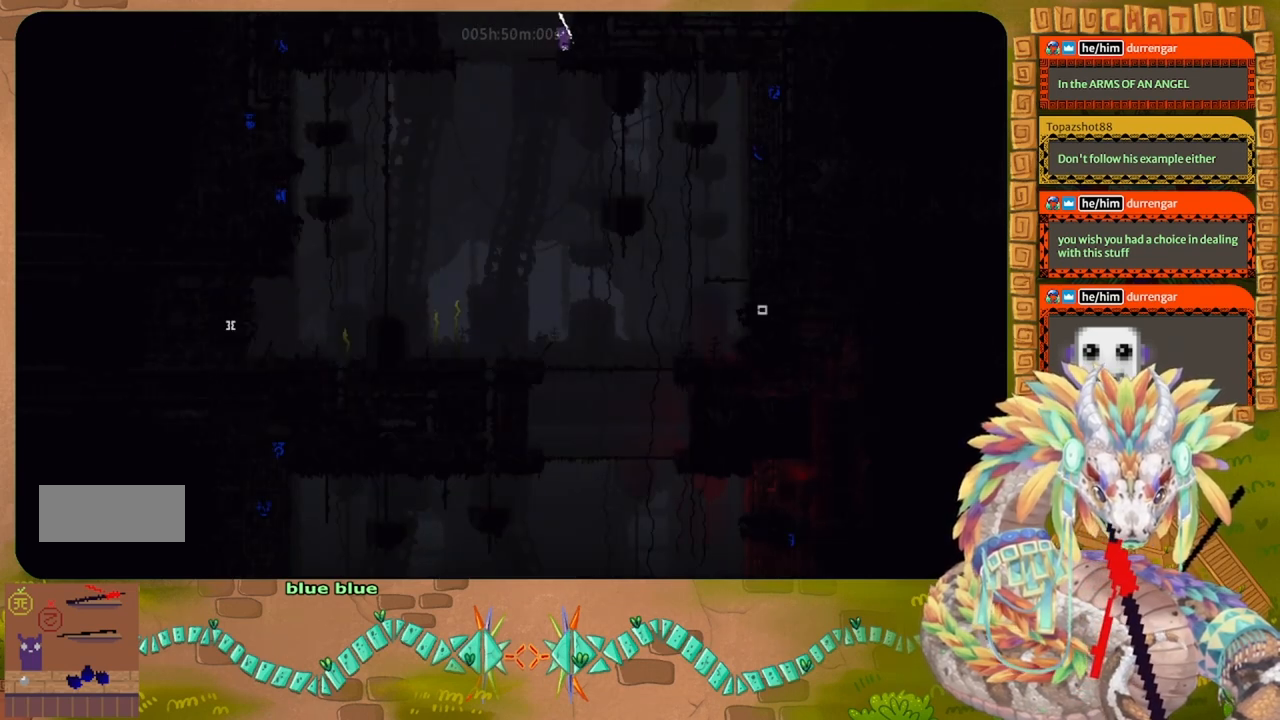
{"keys": ["right"], "events": [[100, "down", "down"], [134, "right", "up"], [300, "right", "down"], [334, "down", "up"]]}
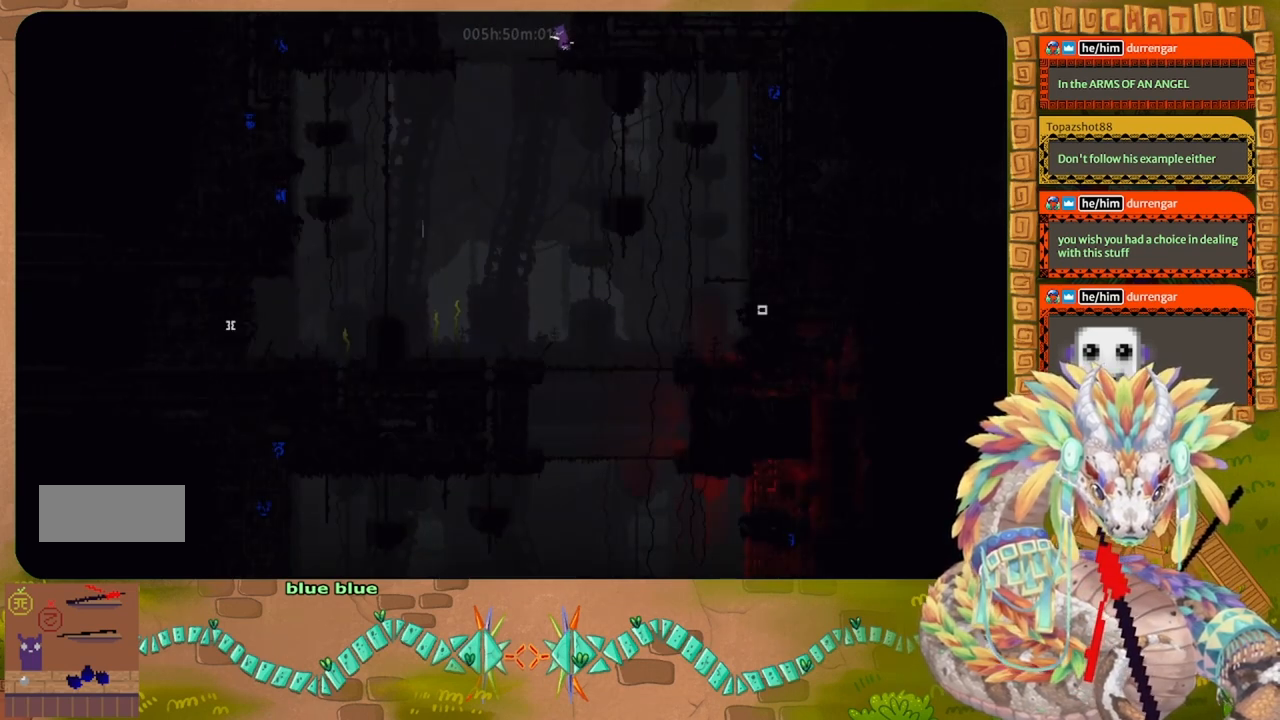
{"keys": ["down"], "events": [[200, "down", "down"], [434, "right", "up"]]}
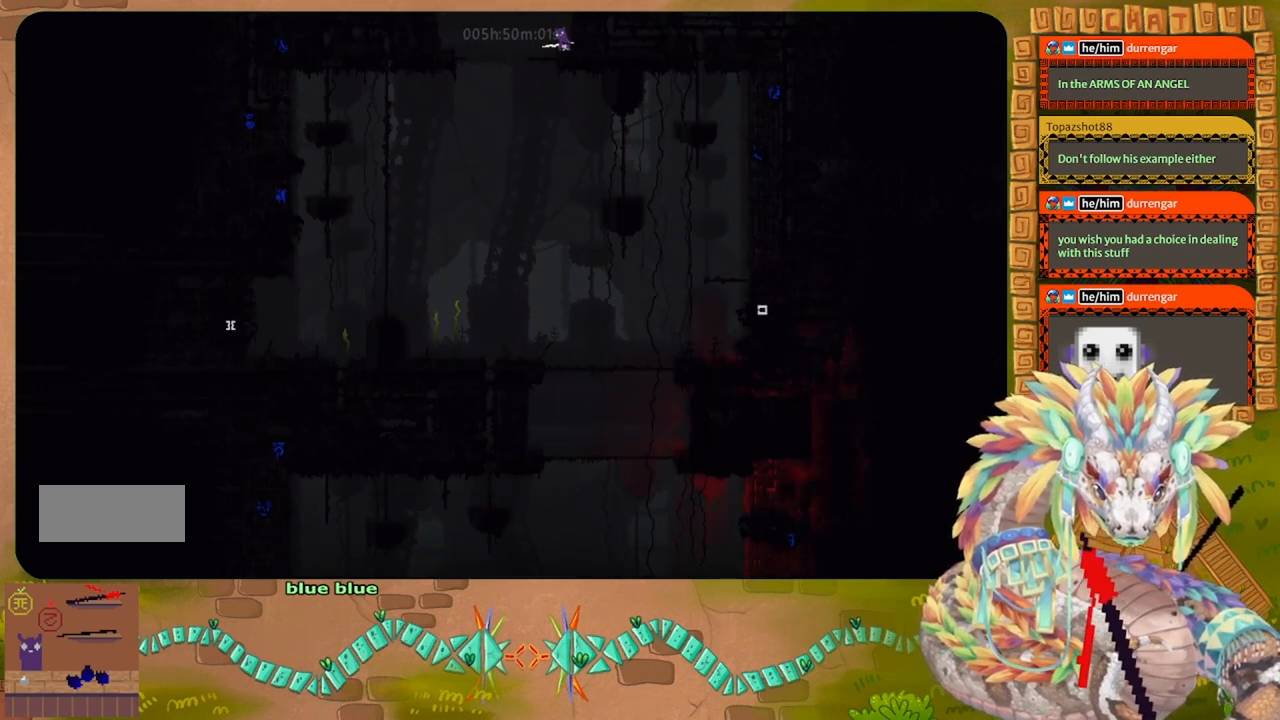
{"keys": [], "events": [[167, "down", "up"], [200, "left", "down"], [300, "left", "up"], [300, "right", "down"], [500, "right", "up"]]}
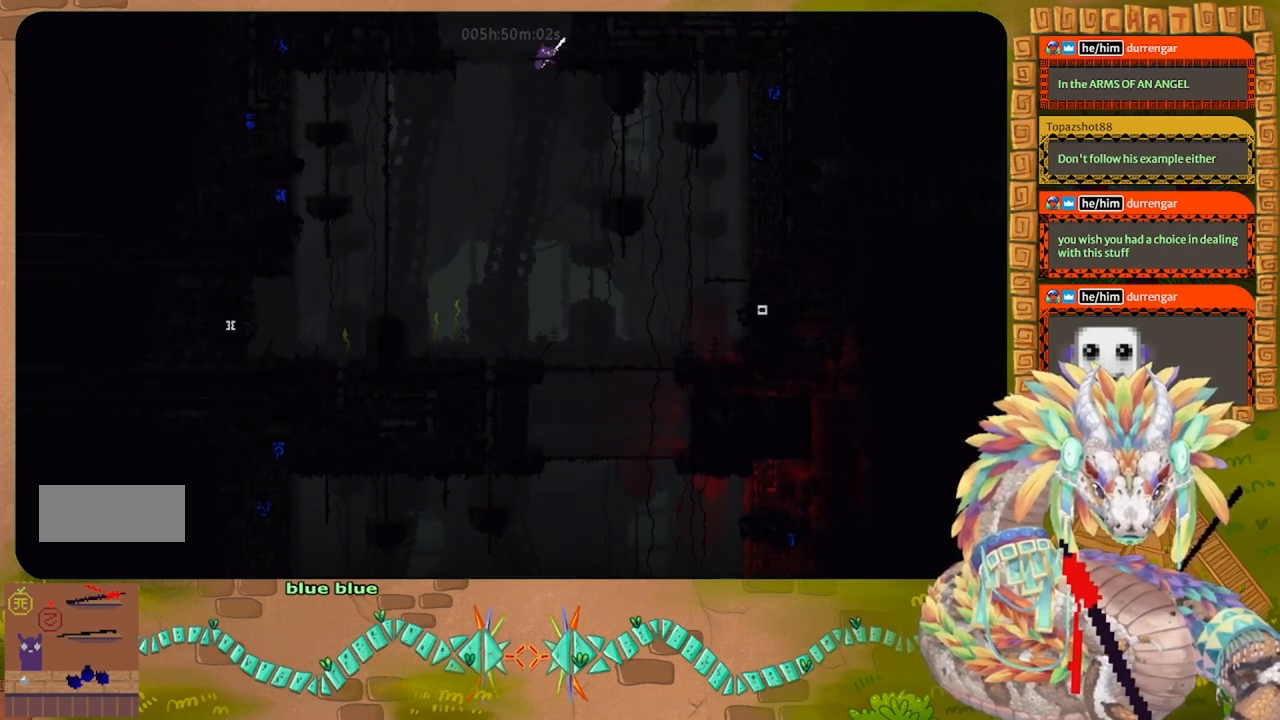
{"keys": ["right", "up"], "events": [[34, "left", "down"], [100, "left", "up"], [134, "right", "down"], [367, "up", "down"]]}
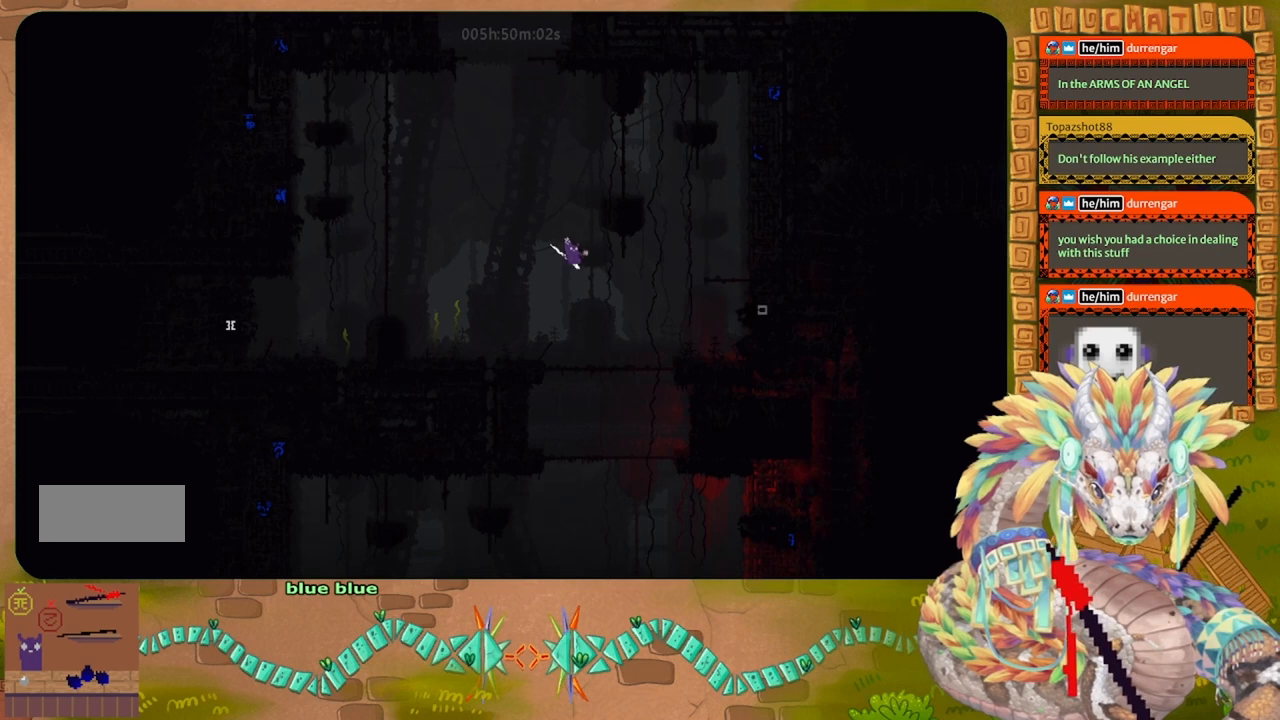
{"keys": ["right", "up"], "events": [[400, "up", "up"], [500, "up", "down"]]}
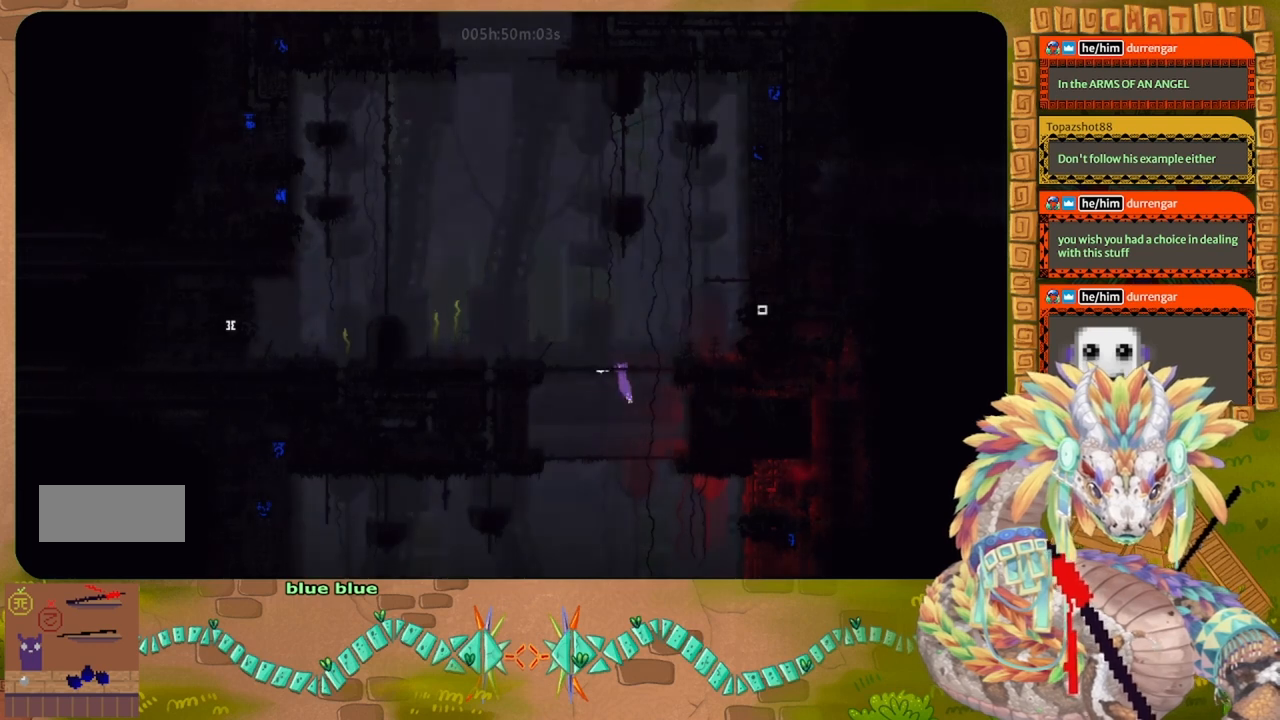
{"keys": ["j", "right"], "events": [[167, "up", "up"], [467, "j", "down"]]}
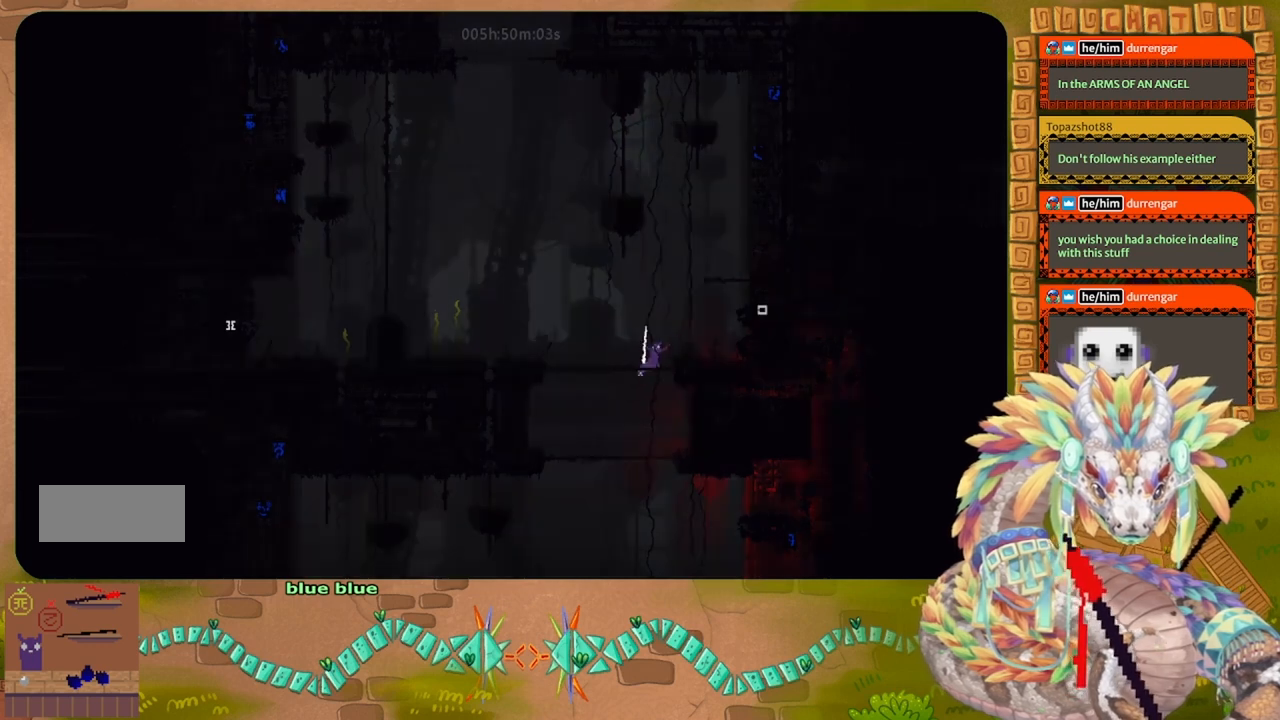
{"keys": ["j", "right"], "events": [[100, "j", "up"], [467, "j", "down"]]}
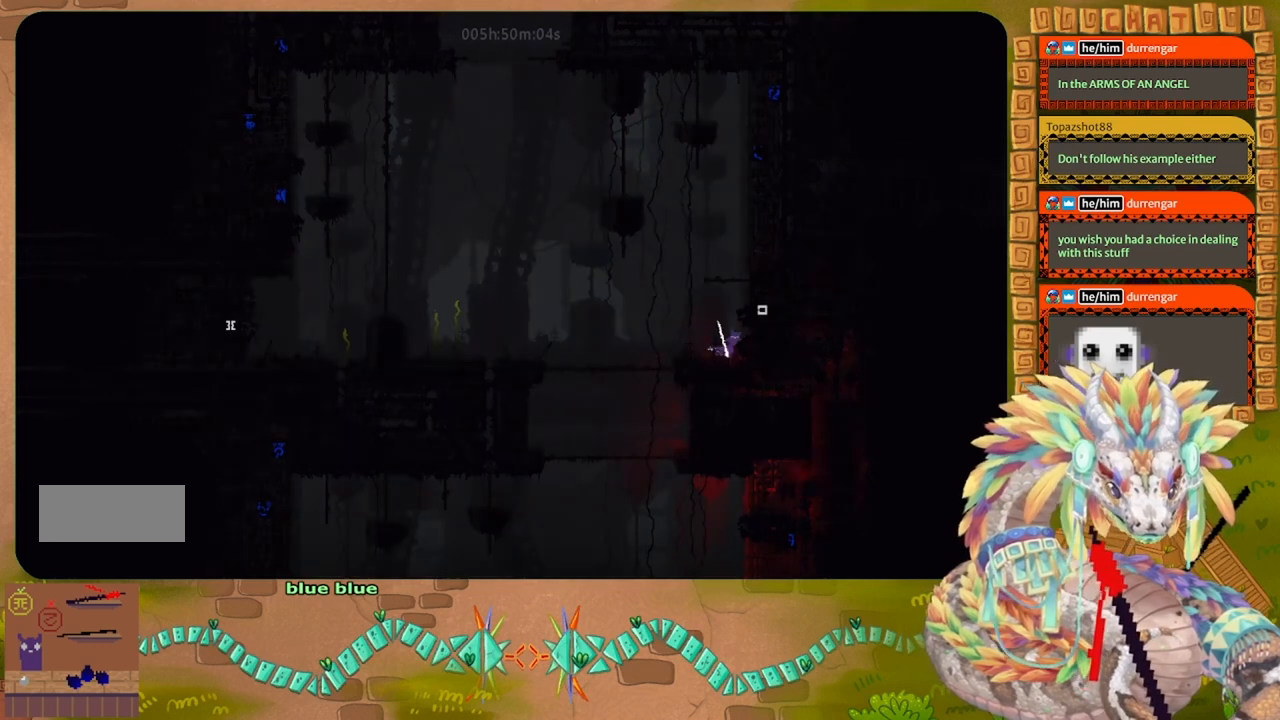
{"keys": ["right"], "events": [[400, "j", "up"]]}
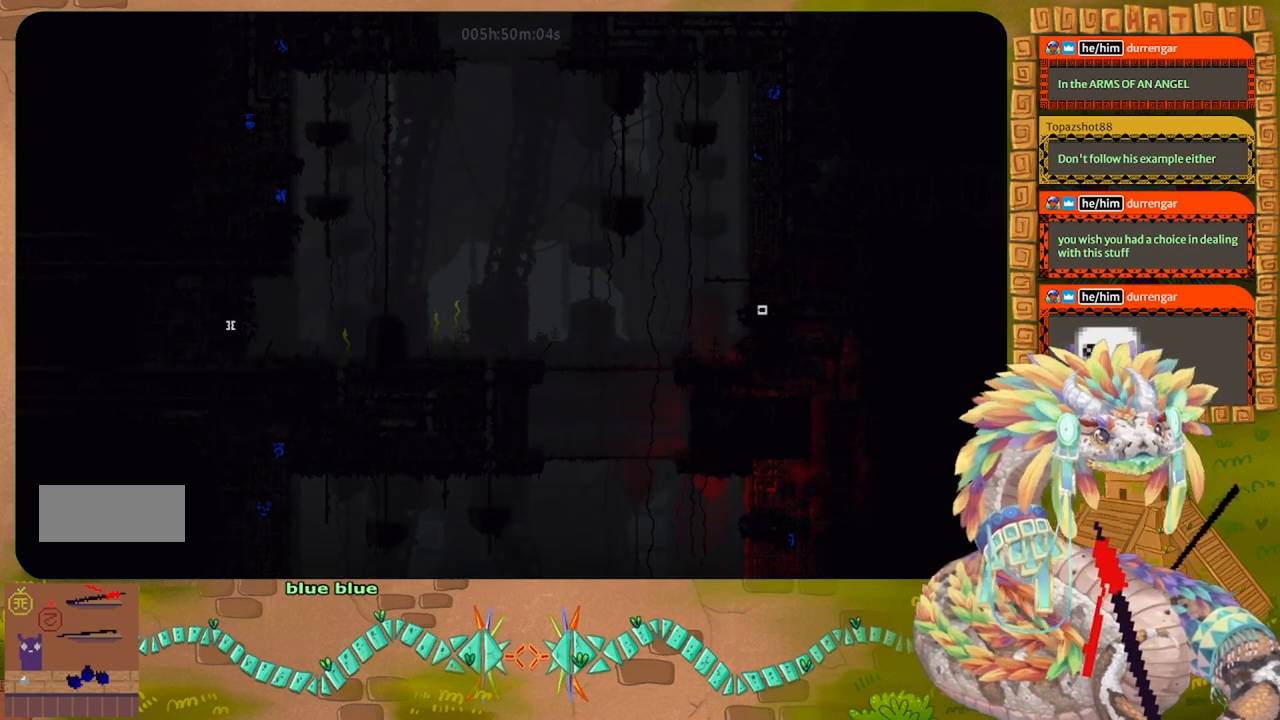
{"keys": ["right"], "events": []}
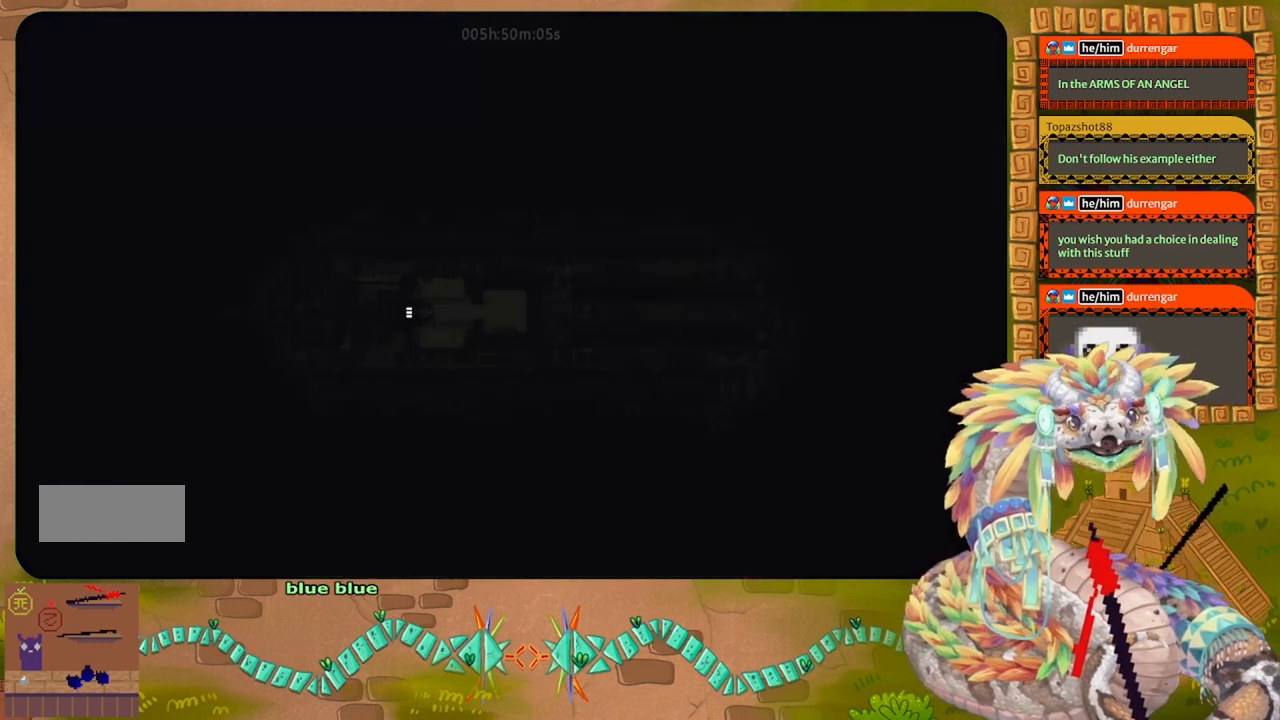
{"keys": ["right"], "events": []}
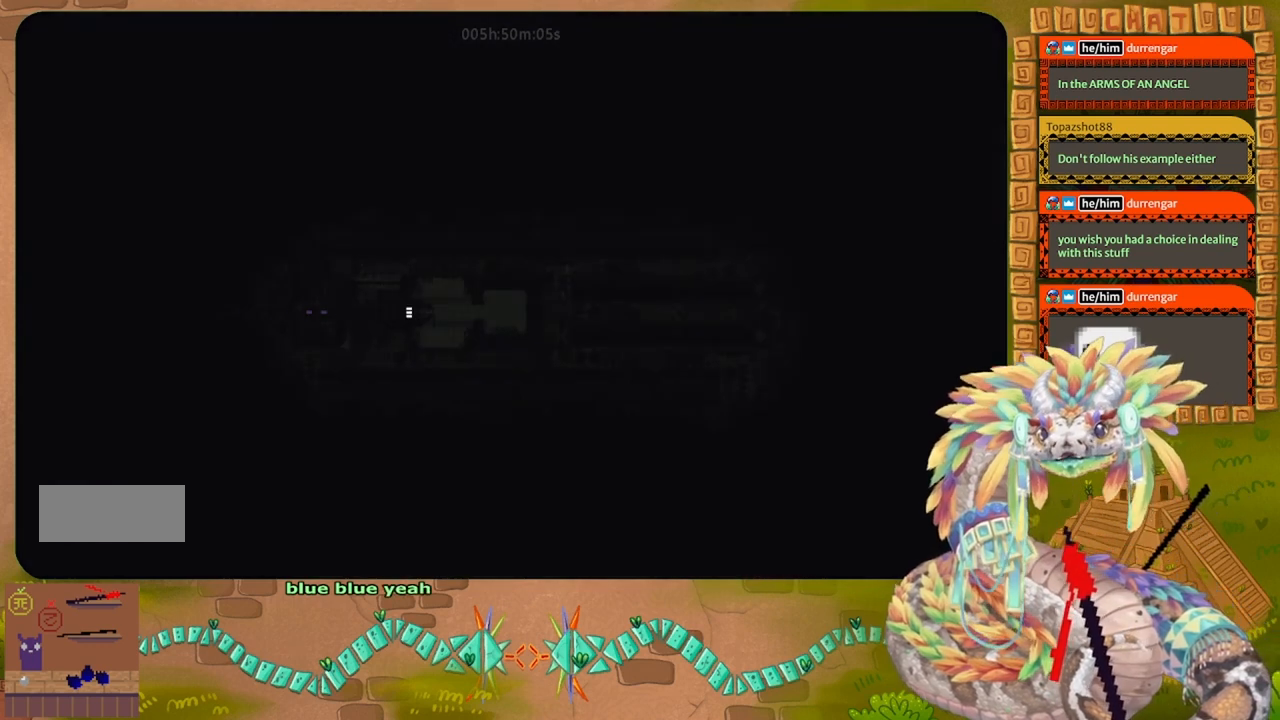
{"keys": ["right"], "events": [[400, "j", "down"], [467, "j", "up"]]}
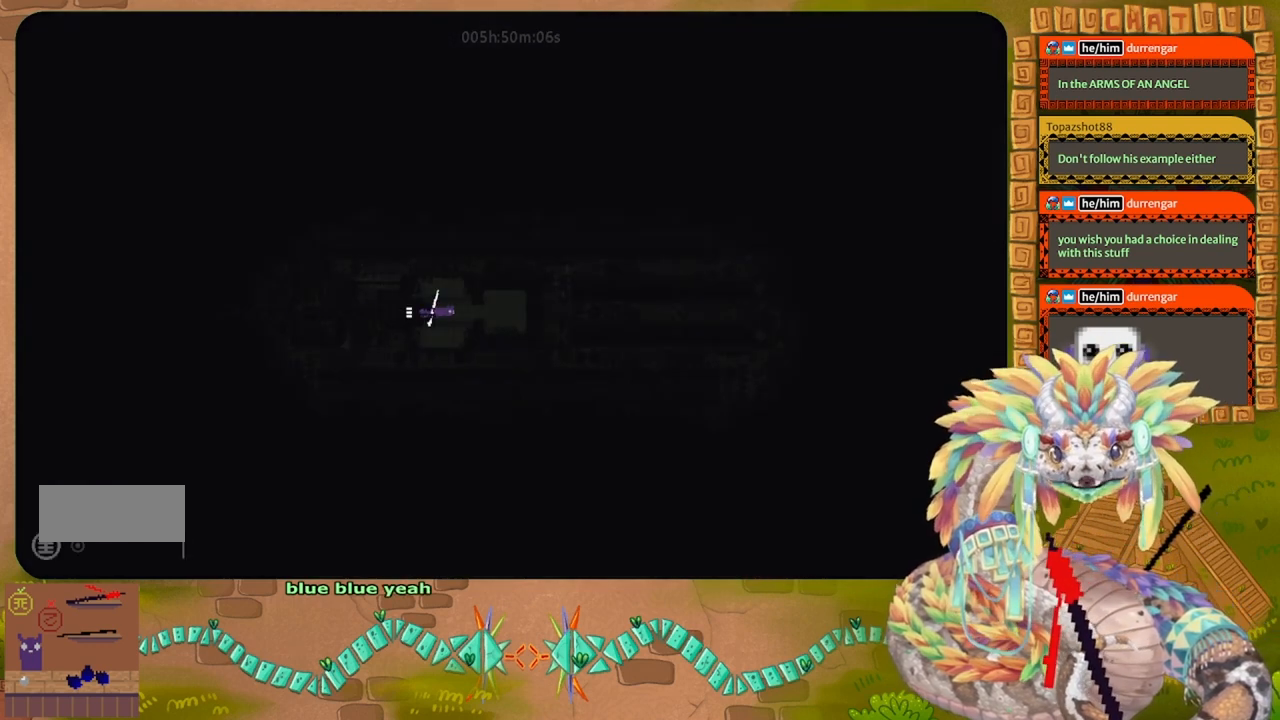
{"keys": [], "events": [[67, "j", "down"], [167, "j", "up"], [267, "right", "up"]]}